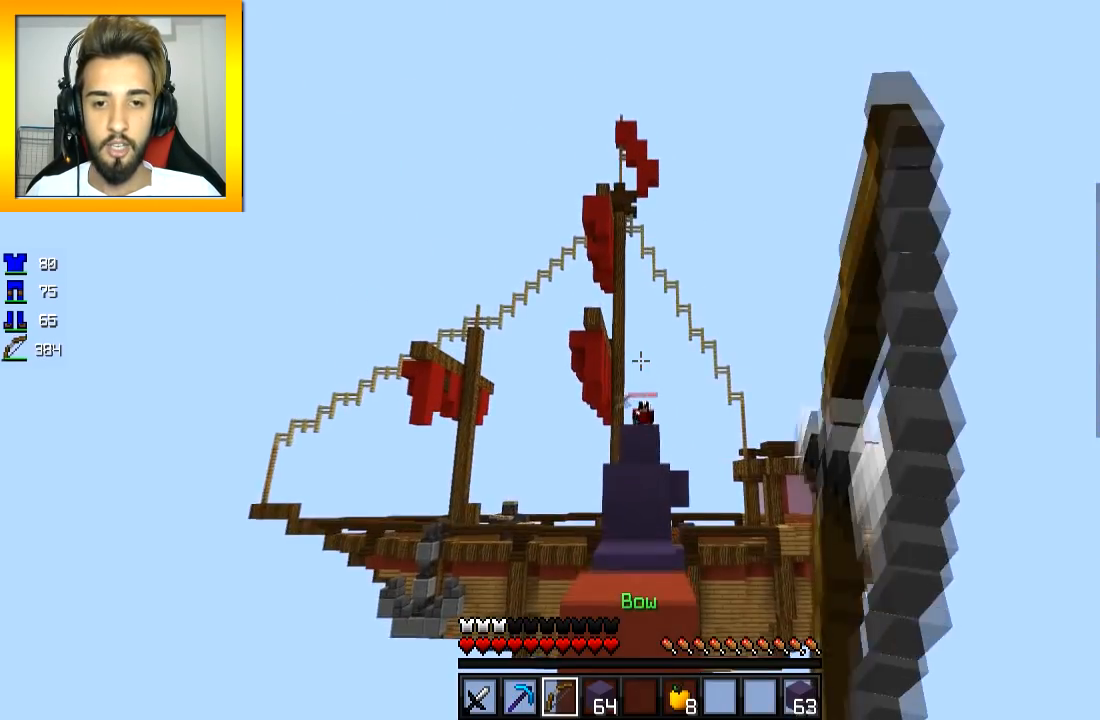
Gameplay with keyboard and mouse; each line is a JSON object with the keys and mouse buttons held at the frame after it. "events" lists presses ("down") and releases ("up") of "a", "d", "s", "space", "w", "mouse_left" and "mouse_right" between this image and that frame as [ms after this image, input, new state], when the widget could be followed in between. "mouse_left", "mouse_right" = the "left", "right" buttons of the "mouse" list. No other keys are recorded. Fast repeated clicks can show as one long hold. Mouse movement is not recorded.
{"keys": ["space", "w"], "mouse": ["right"], "events": [[267, "space", "down"]]}
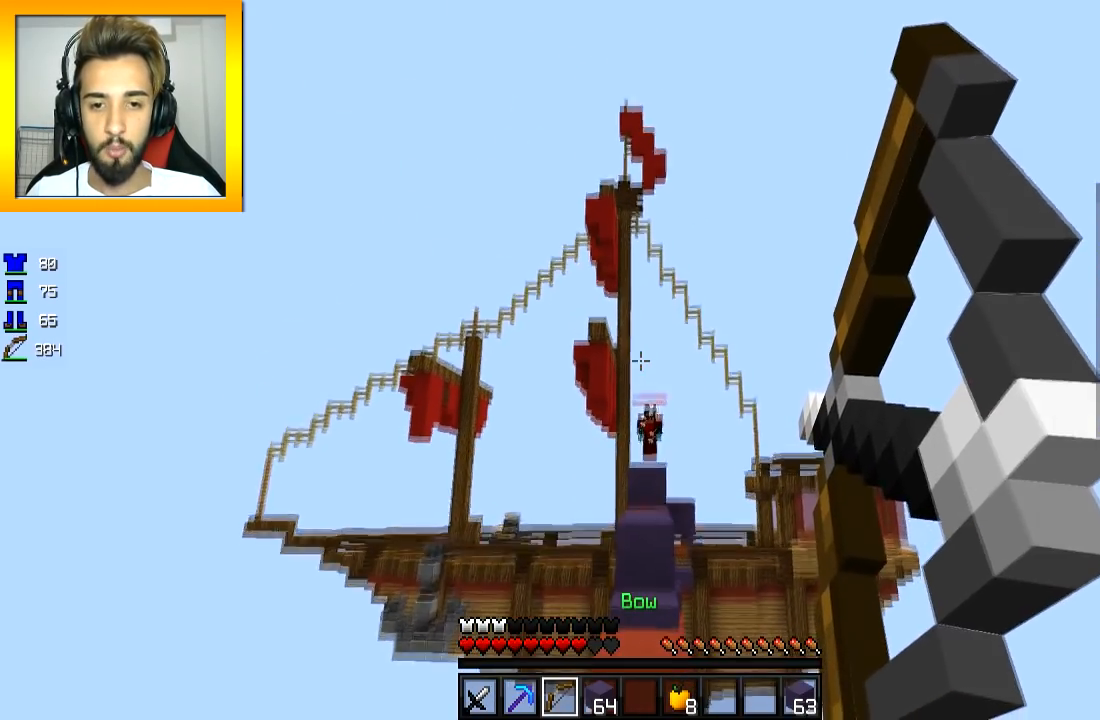
{"keys": ["w"], "mouse": ["right"], "events": [[67, "mouse_right", "up"], [67, "space", "up"], [167, "mouse_right", "down"]]}
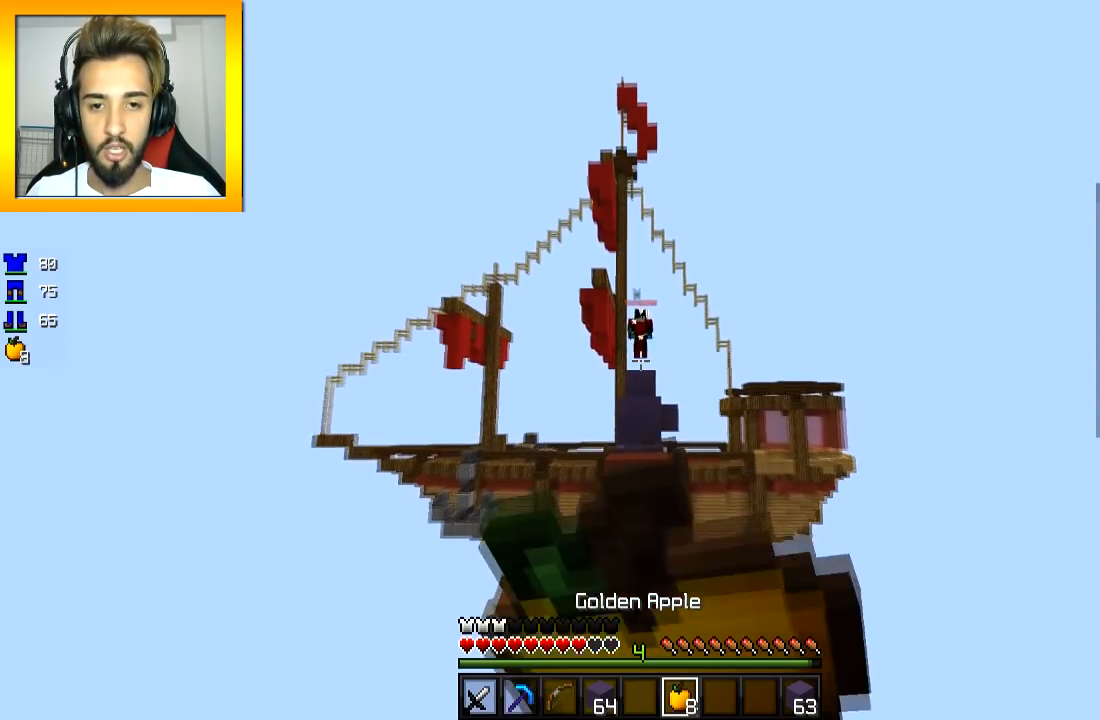
{"keys": ["w"], "mouse": ["right"], "events": [[167, "a", "down"], [467, "a", "up"]]}
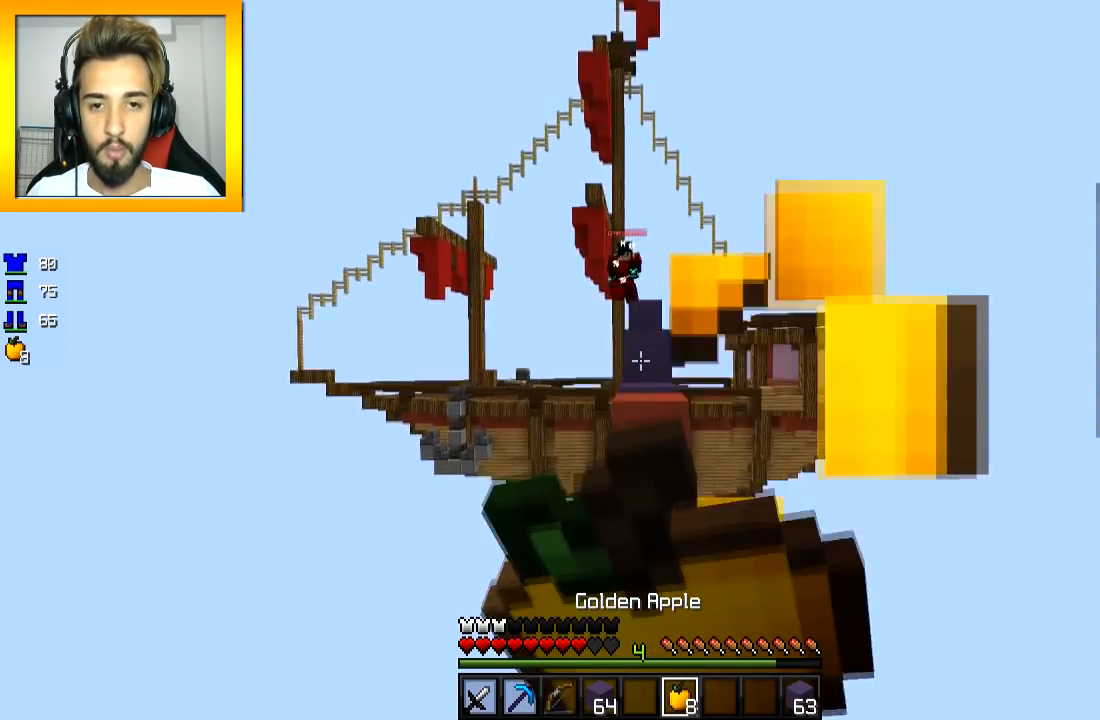
{"keys": ["s"], "mouse": ["right"], "events": [[217, "a", "down"], [317, "a", "up"], [417, "w", "up"], [467, "s", "down"]]}
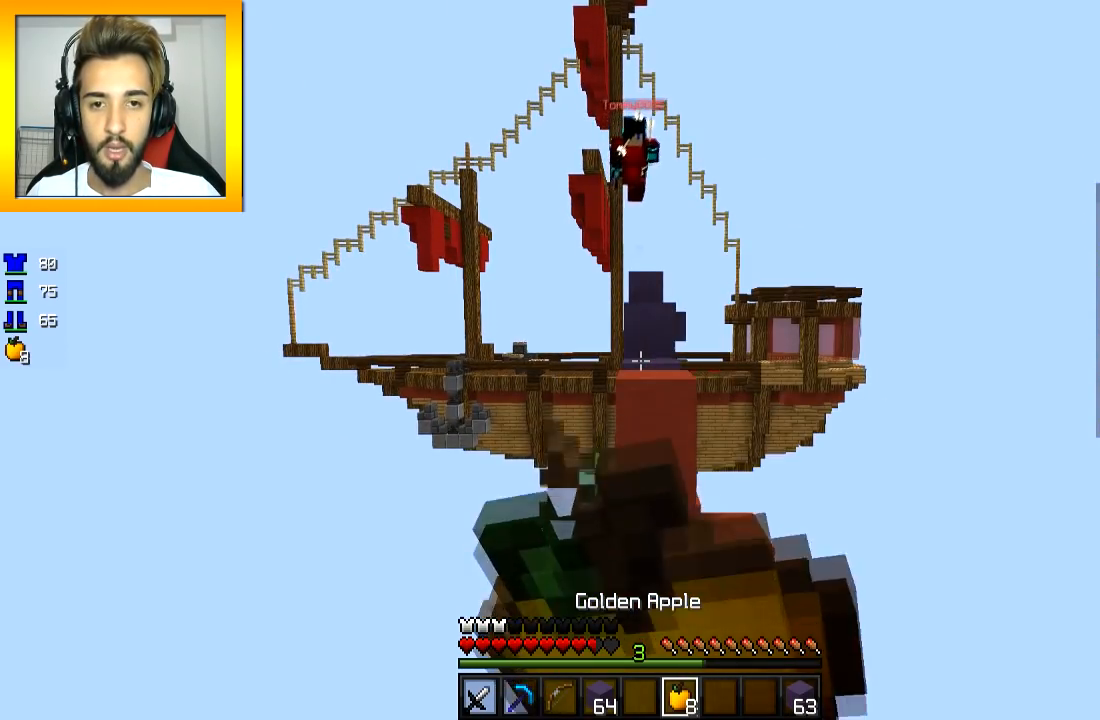
{"keys": ["w"], "mouse": ["right"], "events": [[17, "s", "up"], [217, "s", "down"], [317, "s", "up"], [317, "w", "down"]]}
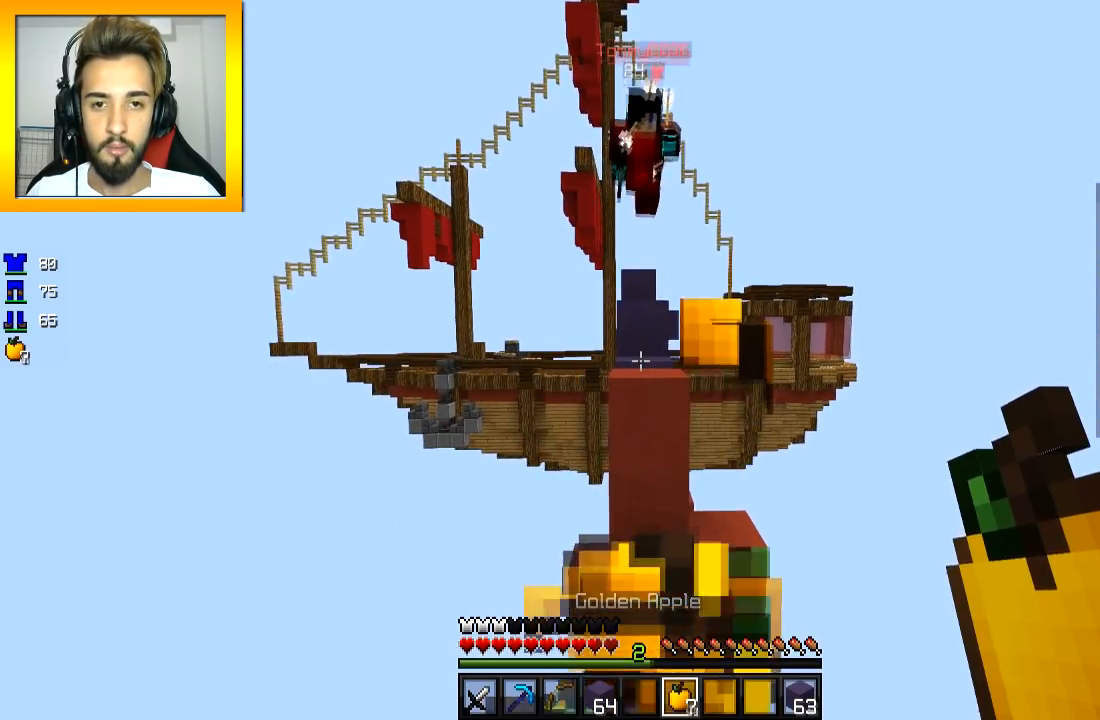
{"keys": ["s"], "mouse": [], "events": [[67, "mouse_right", "up"], [167, "mouse_left", "down"], [267, "mouse_right", "down"], [417, "s", "down"], [417, "w", "up"], [484, "mouse_left", "up"], [484, "mouse_right", "up"]]}
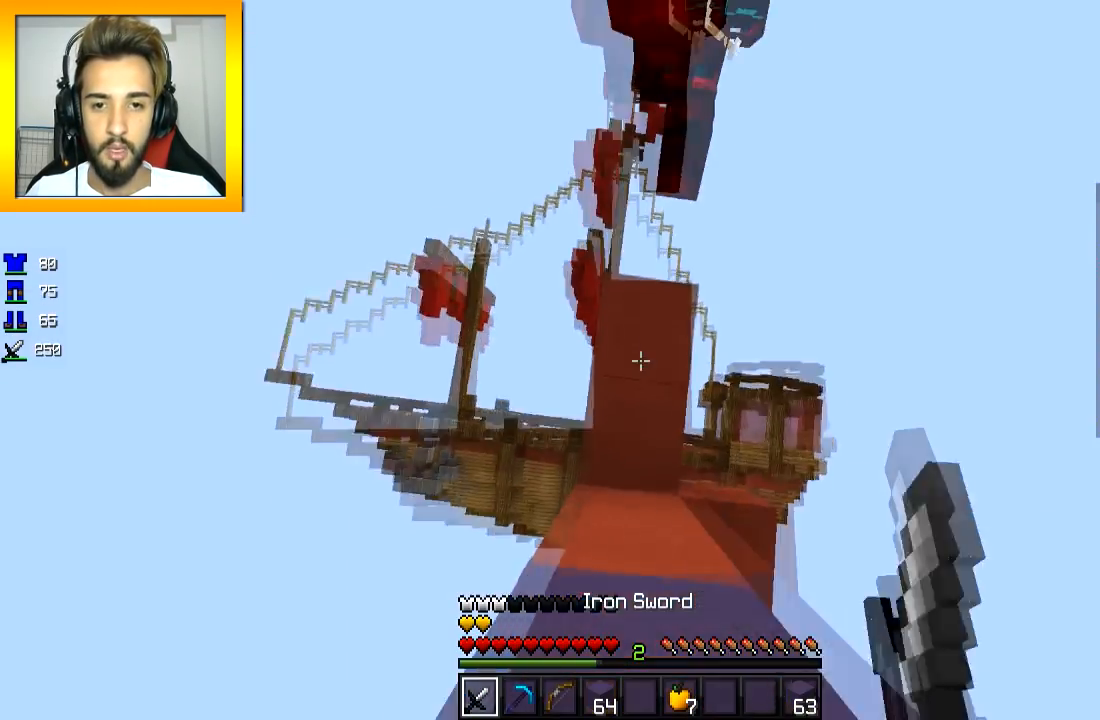
{"keys": ["w"], "mouse": ["left"], "events": [[34, "mouse_left", "down"], [34, "mouse_right", "down"], [67, "mouse_left", "up"], [67, "mouse_right", "up"], [117, "mouse_left", "down"], [117, "mouse_right", "down"], [217, "mouse_left", "up"], [217, "mouse_right", "up"], [267, "mouse_left", "down"], [267, "mouse_right", "down"], [317, "mouse_left", "up"], [317, "mouse_right", "up"], [367, "mouse_left", "down"], [367, "mouse_right", "down"], [367, "s", "up"], [367, "w", "down"], [417, "mouse_right", "up"]]}
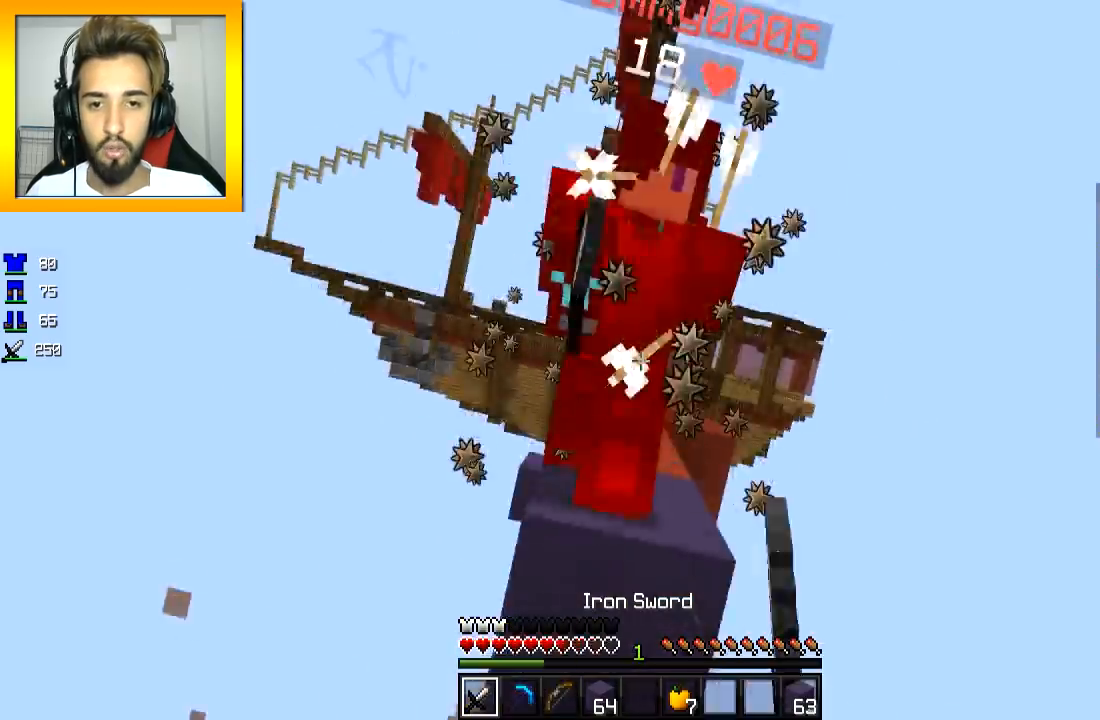
{"keys": ["w"], "mouse": ["left", "right"], "events": [[16, "mouse_right", "down"], [83, "mouse_left", "up"], [83, "mouse_right", "up"], [133, "mouse_left", "down"], [133, "mouse_right", "down"], [183, "mouse_left", "up"], [183, "mouse_right", "up"], [233, "mouse_left", "down"], [233, "mouse_right", "down"], [317, "mouse_left", "up"], [317, "mouse_right", "up"], [367, "mouse_left", "down"], [367, "mouse_right", "down"], [417, "mouse_left", "up"], [417, "mouse_right", "up"], [467, "mouse_left", "down"], [467, "mouse_right", "down"]]}
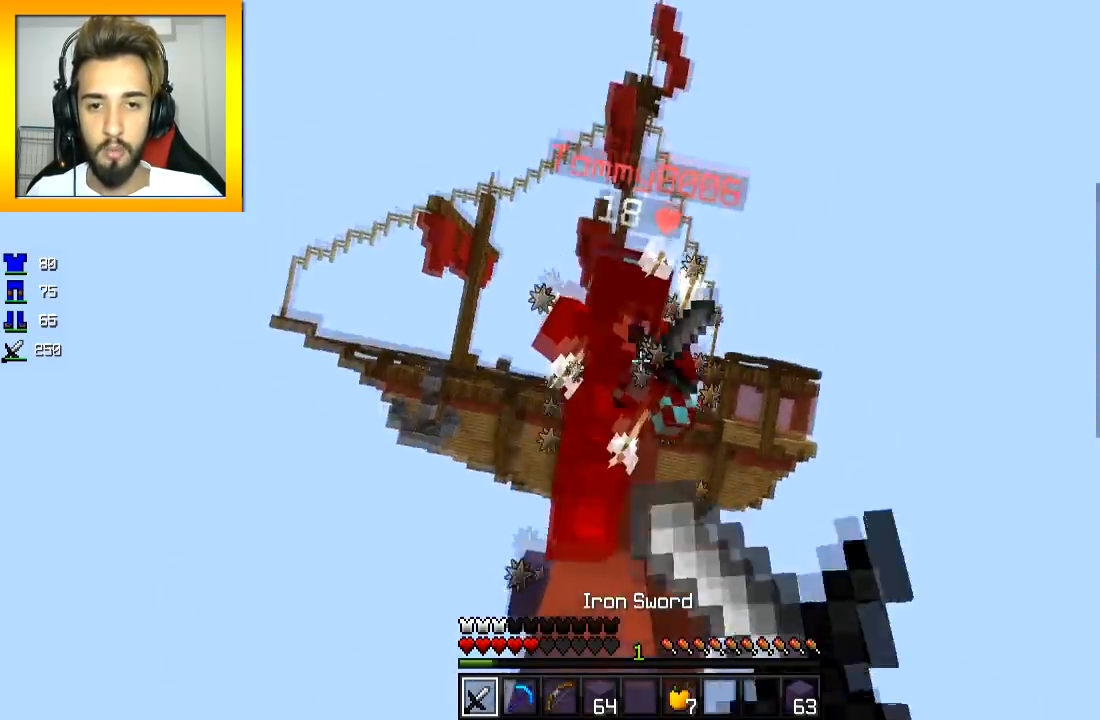
{"keys": ["w"], "mouse": ["left", "right"], "events": [[67, "mouse_right", "up"], [117, "mouse_right", "down"], [167, "mouse_left", "up"], [167, "mouse_right", "up"], [217, "mouse_left", "down"], [217, "mouse_right", "down"], [267, "mouse_right", "up"], [317, "mouse_right", "down"], [417, "mouse_left", "up"], [417, "mouse_right", "up"], [467, "mouse_left", "down"], [467, "mouse_right", "down"]]}
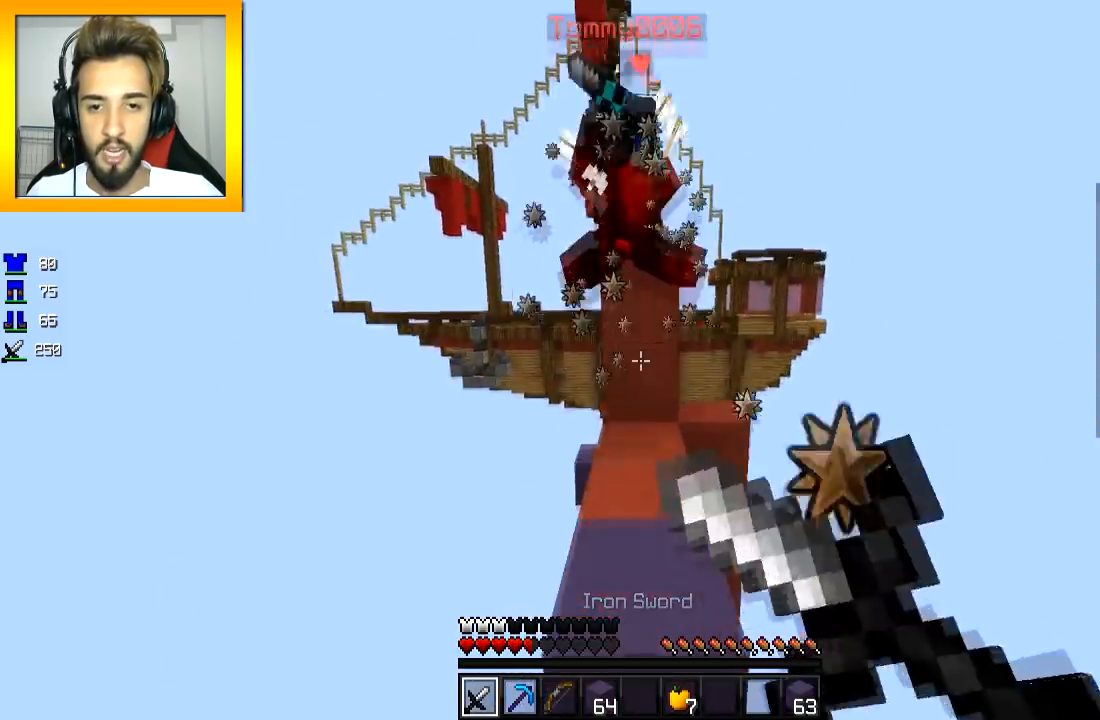
{"keys": ["w"], "mouse": ["left"], "events": [[16, "mouse_left", "up"], [16, "mouse_right", "up"], [67, "mouse_left", "down"], [67, "mouse_right", "down"], [117, "mouse_right", "up"], [217, "mouse_right", "down"], [267, "mouse_left", "up"], [267, "mouse_right", "up"], [317, "mouse_left", "down"], [317, "mouse_right", "down"], [317, "space", "down"], [367, "mouse_right", "up"], [417, "space", "up"]]}
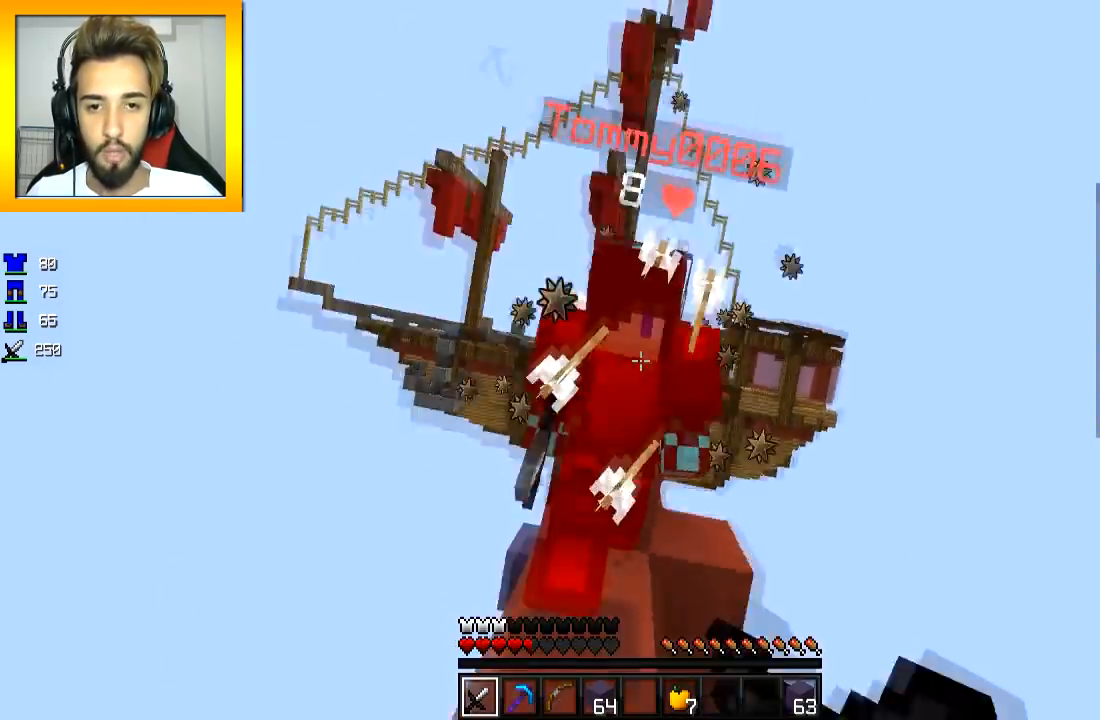
{"keys": ["w"], "mouse": ["left", "right"], "events": [[17, "mouse_left", "up"], [67, "mouse_left", "down"], [67, "mouse_right", "down"], [117, "mouse_left", "up"], [117, "mouse_right", "up"], [167, "mouse_left", "down"], [167, "mouse_right", "down"], [217, "mouse_left", "up"], [267, "mouse_left", "down"], [267, "mouse_right", "up"], [317, "mouse_right", "down"], [367, "mouse_left", "up"], [367, "mouse_right", "up"], [417, "mouse_left", "down"], [417, "mouse_right", "down"]]}
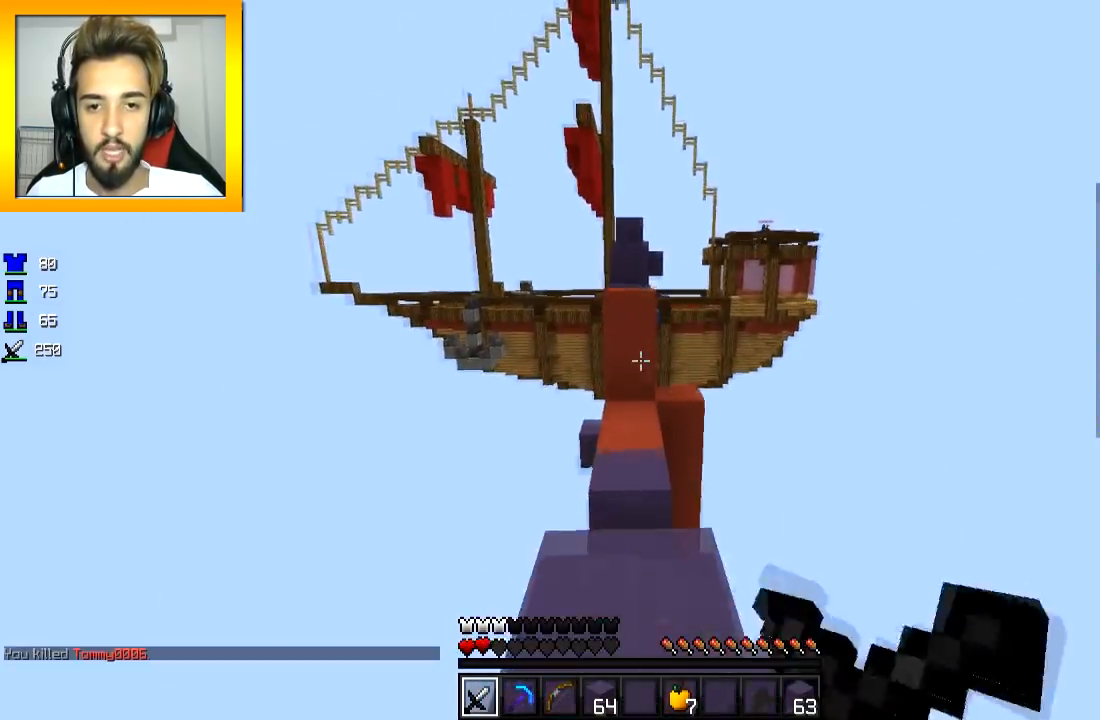
{"keys": ["space", "w"], "mouse": ["right"], "events": [[16, "mouse_left", "up"], [16, "mouse_right", "up"], [417, "space", "down"], [484, "mouse_right", "down"]]}
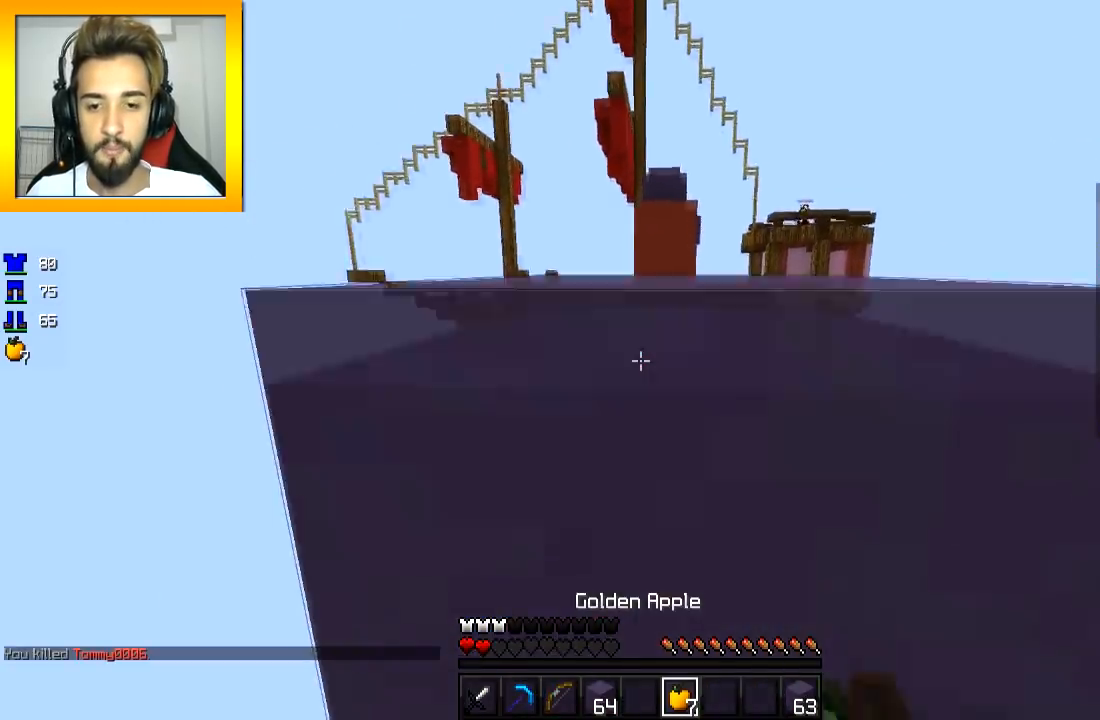
{"keys": ["w"], "mouse": ["right"], "events": [[34, "space", "up"], [267, "space", "down"], [367, "space", "up"]]}
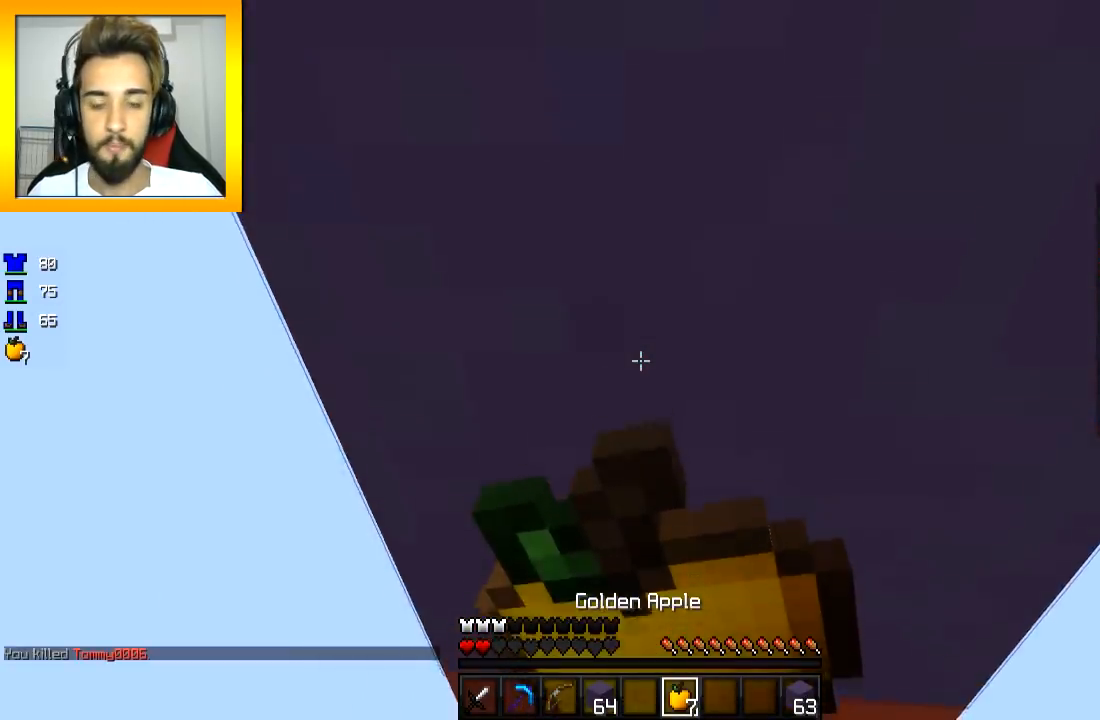
{"keys": [], "mouse": []}
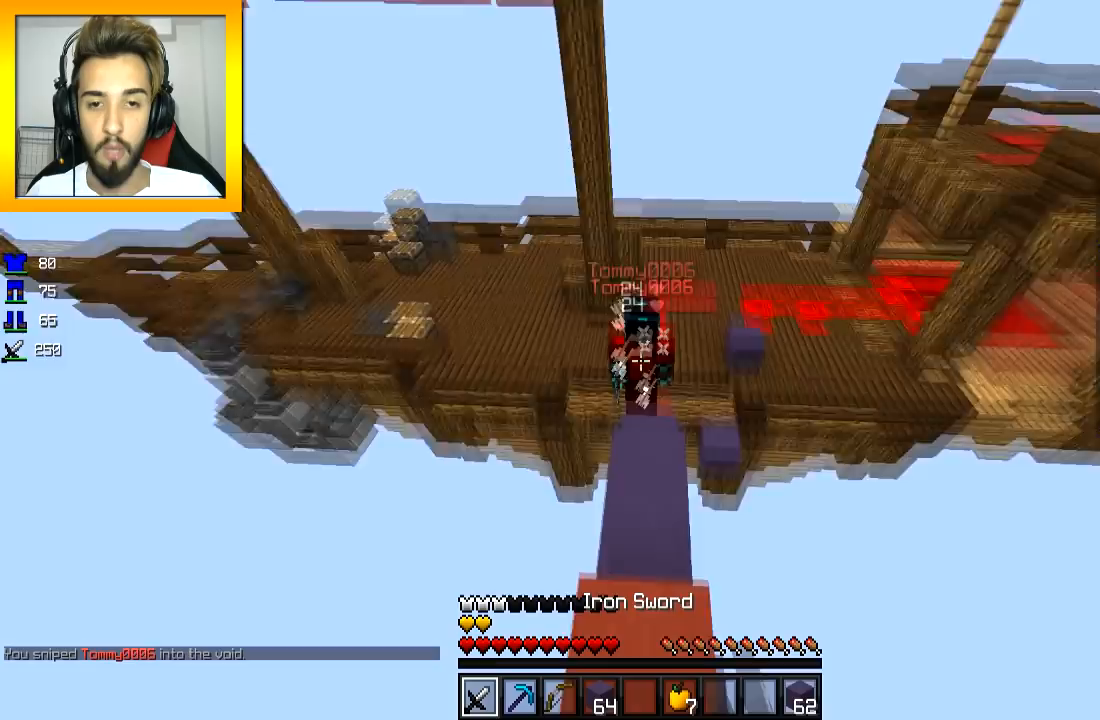
{"keys": ["a", "s"], "mouse": [], "events": [[17, "mouse_left", "down"], [17, "s", "down"], [67, "mouse_left", "up"], [117, "mouse_left", "down"], [167, "mouse_left", "up"], [301, "mouse_left", "down"], [367, "mouse_left", "up"], [417, "mouse_left", "down"], [467, "a", "down"], [467, "mouse_left", "up"]]}
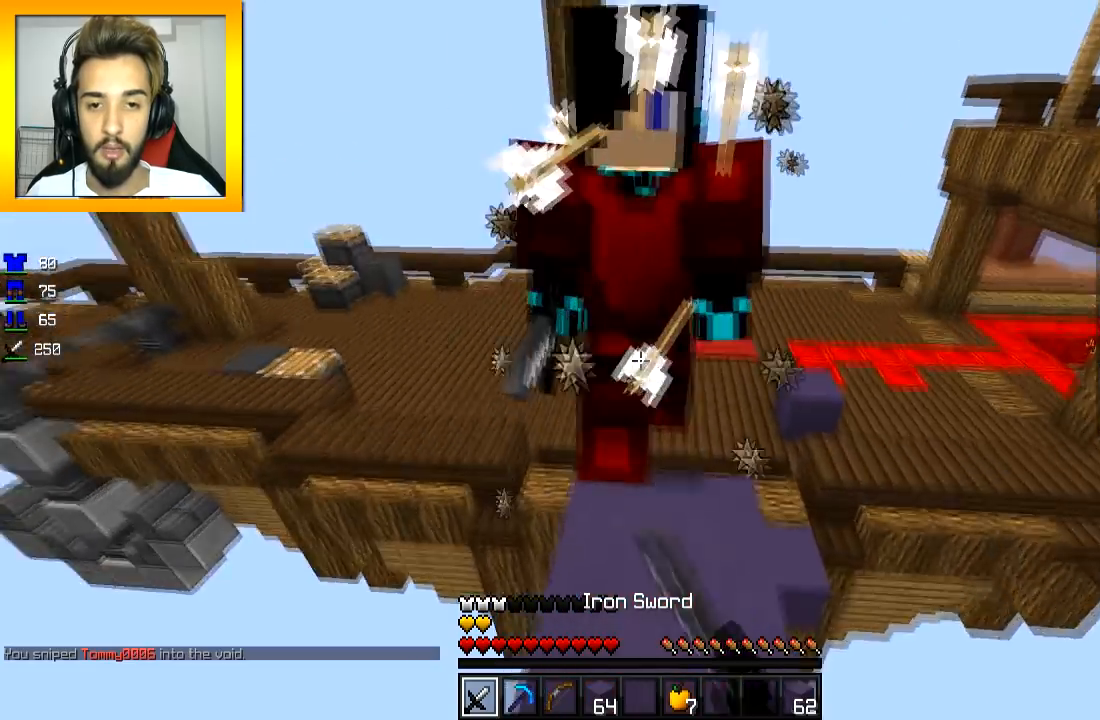
{"keys": ["w"], "mouse": ["left", "right"], "events": [[16, "mouse_left", "down"], [117, "a", "up"], [167, "mouse_right", "down"], [217, "mouse_left", "up"], [267, "mouse_left", "down"], [267, "s", "up"], [267, "w", "down"], [317, "mouse_left", "up"], [317, "mouse_right", "up"], [367, "mouse_left", "down"], [367, "mouse_right", "down"], [417, "mouse_left", "up"], [417, "mouse_right", "up"], [467, "mouse_left", "down"], [467, "mouse_right", "down"]]}
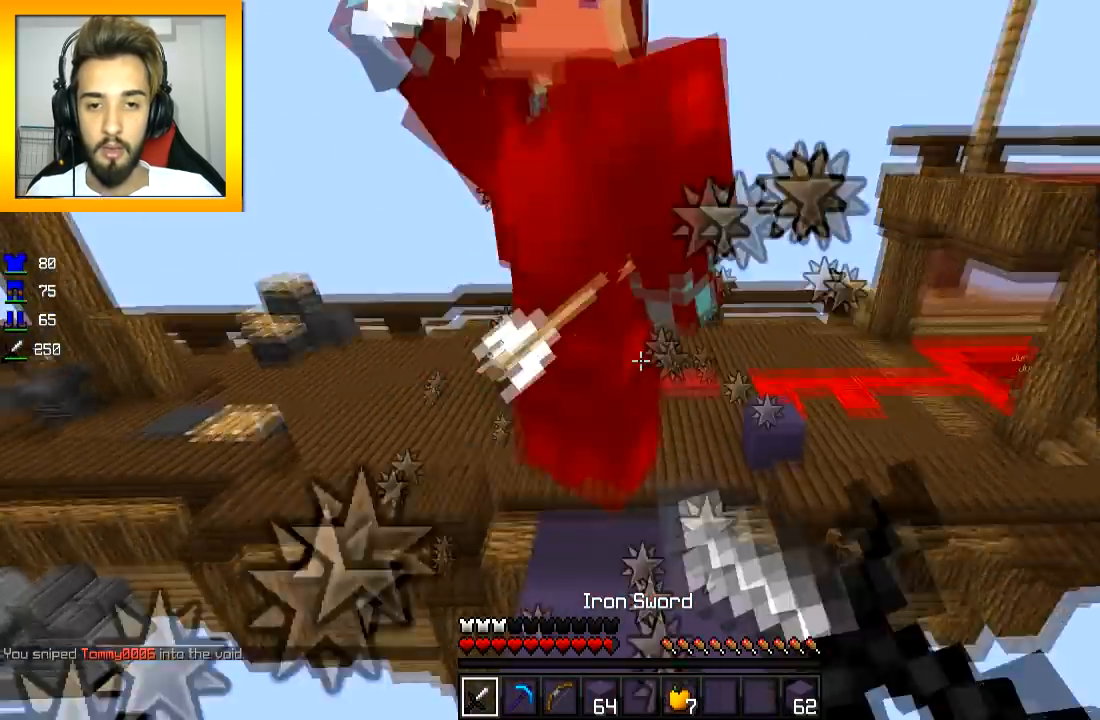
{"keys": ["a", "w"], "mouse": ["left", "right"], "events": [[17, "mouse_right", "up"], [34, "mouse_left", "up"], [117, "mouse_left", "down"], [117, "mouse_right", "down"], [167, "mouse_left", "up"], [167, "mouse_right", "up"], [217, "mouse_left", "down"], [217, "mouse_right", "down"], [267, "mouse_left", "up"], [267, "mouse_right", "up"], [317, "mouse_left", "down"], [367, "mouse_left", "up"], [401, "mouse_left", "down"], [467, "a", "down"], [467, "mouse_right", "down"]]}
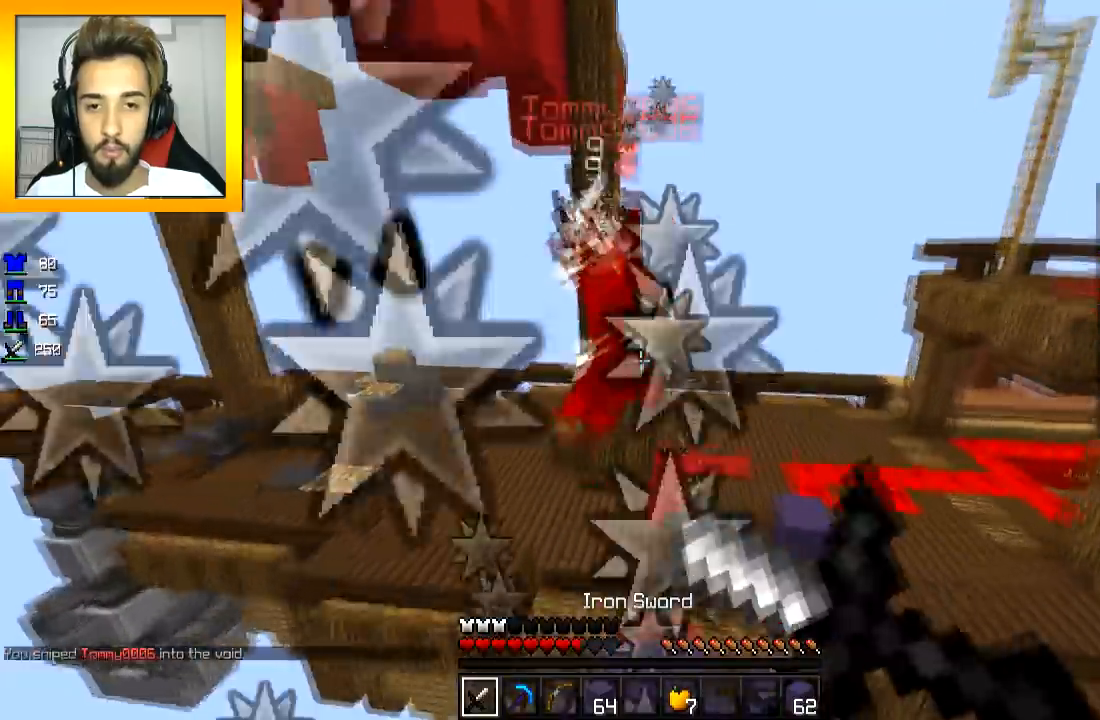
{"keys": ["w"], "mouse": [], "events": [[67, "a", "up"], [117, "mouse_right", "up"], [267, "mouse_left", "up"]]}
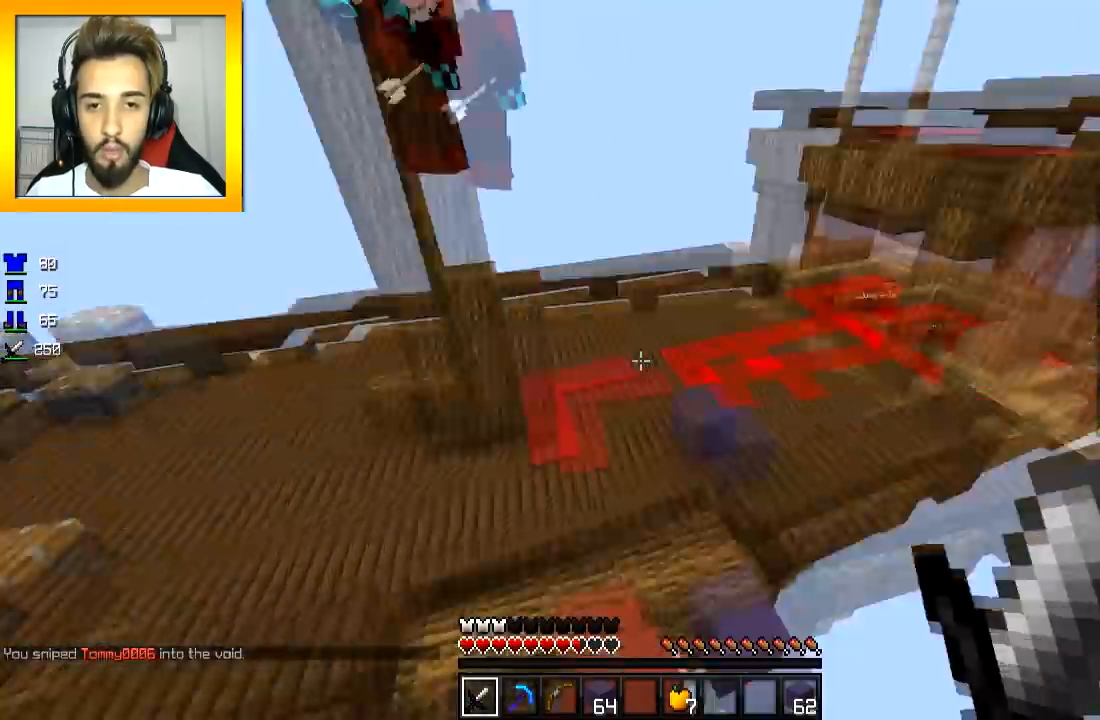
{"keys": ["w"], "mouse": [], "events": [[67, "space", "down"], [217, "space", "up"]]}
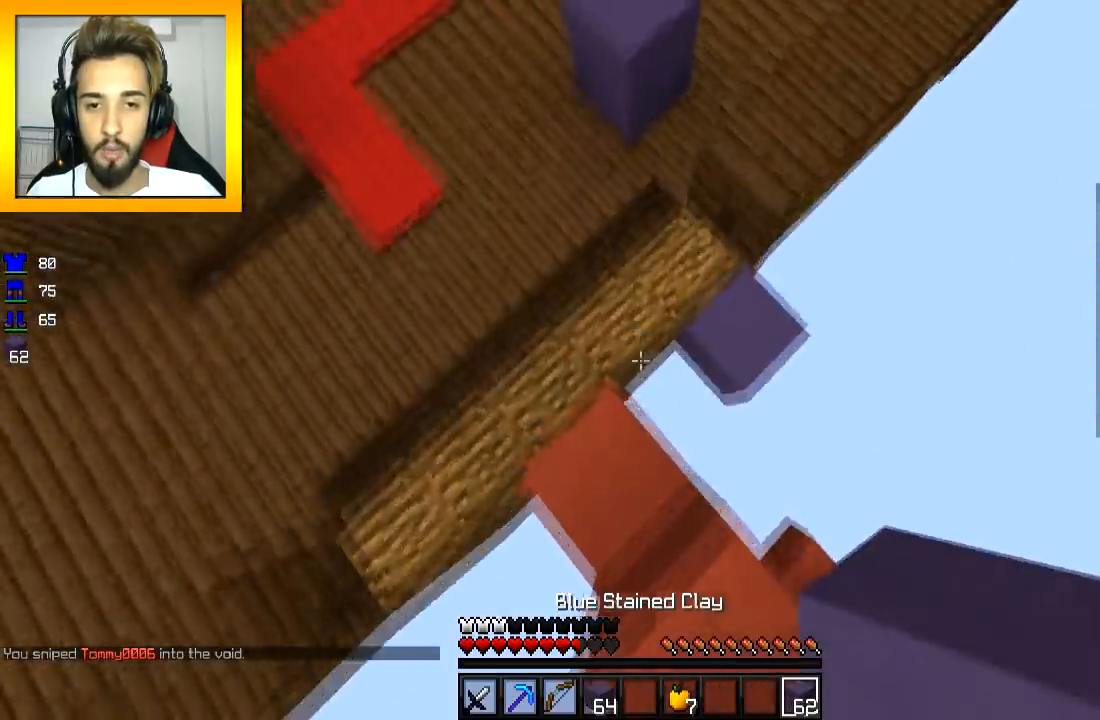
{"keys": ["a", "w"], "mouse": [], "events": [[16, "space", "down"], [484, "a", "down"], [484, "space", "up"]]}
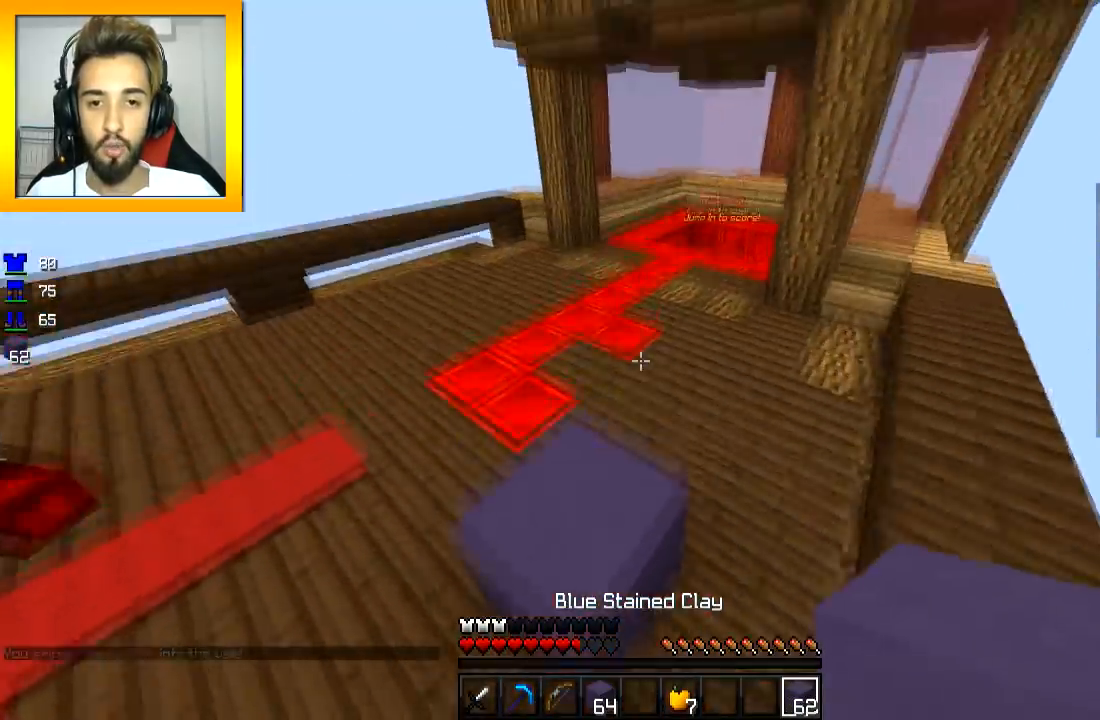
{"keys": ["w"], "mouse": [], "events": [[34, "a", "up"], [217, "space", "down"], [417, "space", "up"]]}
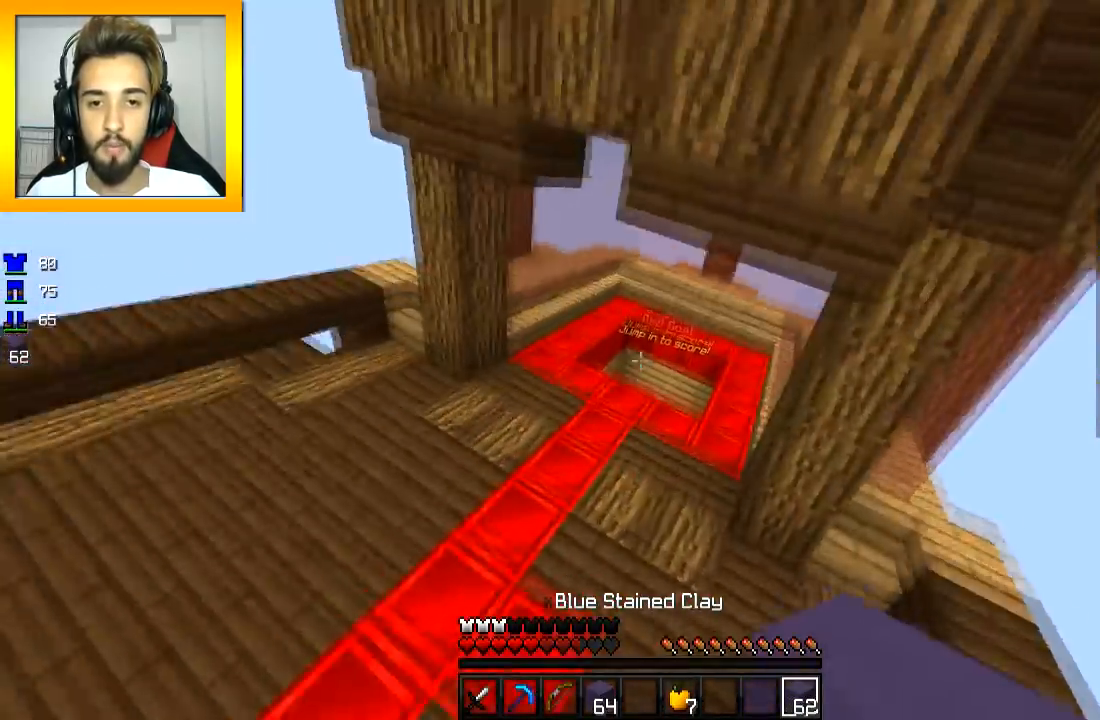
{"keys": ["w"], "mouse": [], "events": [[334, "a", "down"], [434, "a", "up"]]}
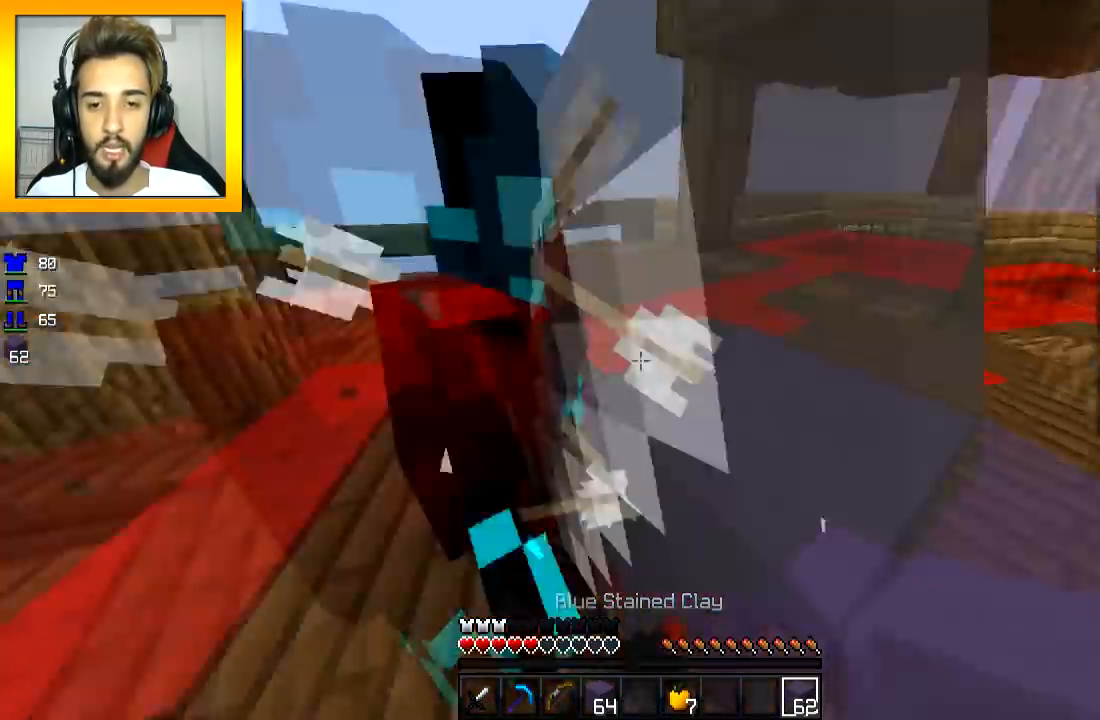
{"keys": ["w"], "mouse": ["left"], "events": [[33, "mouse_left", "down"], [83, "mouse_left", "up"], [133, "mouse_left", "down"], [183, "mouse_left", "up"], [233, "mouse_left", "down"], [400, "mouse_left", "up"], [433, "mouse_left", "down"], [433, "mouse_right", "down"], [483, "mouse_right", "up"]]}
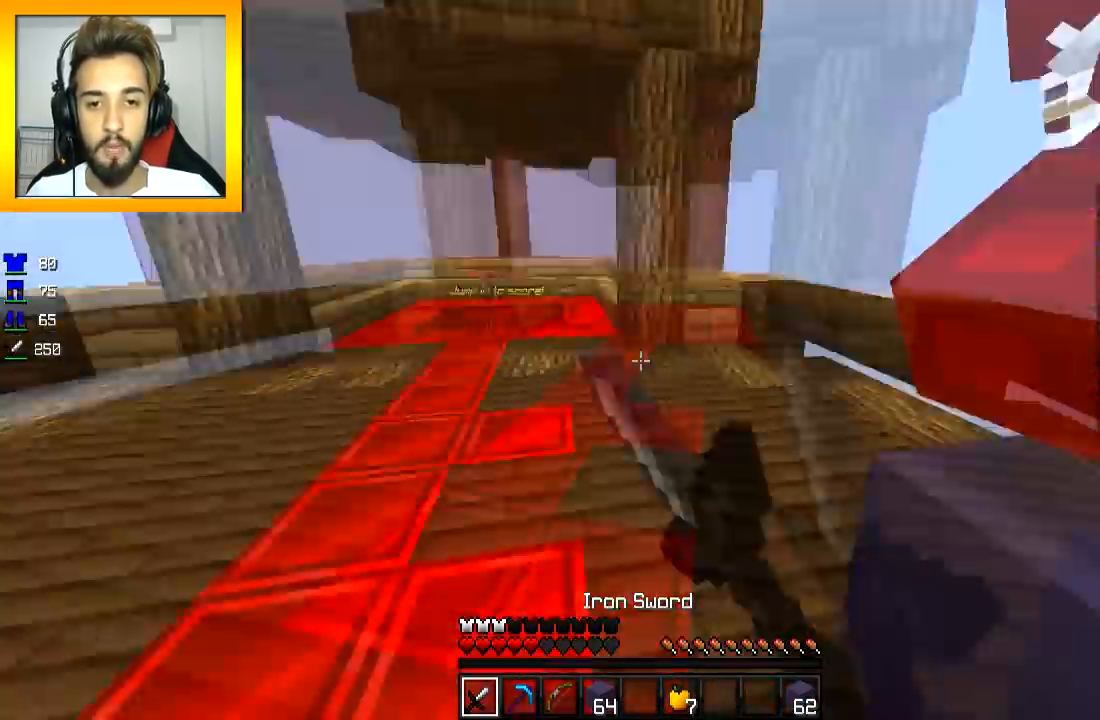
{"keys": ["w"], "mouse": ["left"], "events": [[33, "mouse_left", "up"], [84, "mouse_left", "down"], [184, "mouse_left", "up"], [234, "mouse_left", "down"], [284, "d", "down"], [284, "mouse_left", "up"], [334, "mouse_left", "down"], [384, "d", "up"], [434, "mouse_right", "down"], [484, "mouse_right", "up"]]}
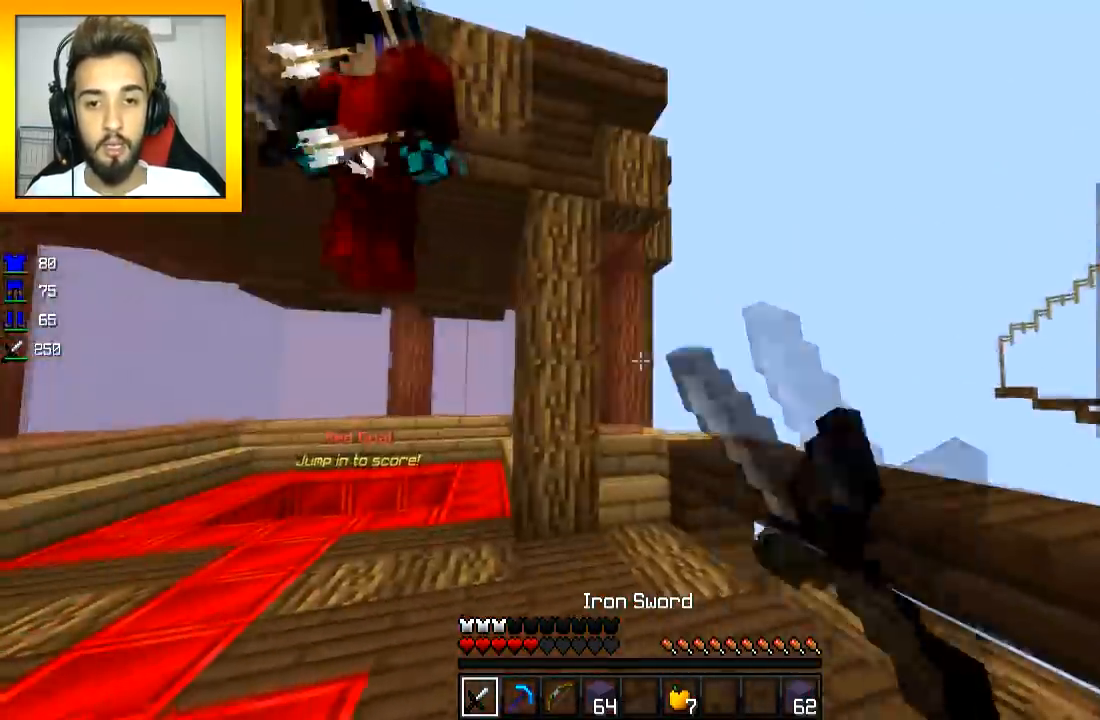
{"keys": ["a", "w"], "mouse": ["left"], "events": [[33, "a", "down"], [33, "mouse_right", "down"], [133, "mouse_right", "up"], [233, "mouse_left", "up"], [283, "mouse_left", "down"], [333, "mouse_left", "up"], [383, "mouse_left", "down"], [433, "mouse_left", "up"], [483, "mouse_left", "down"]]}
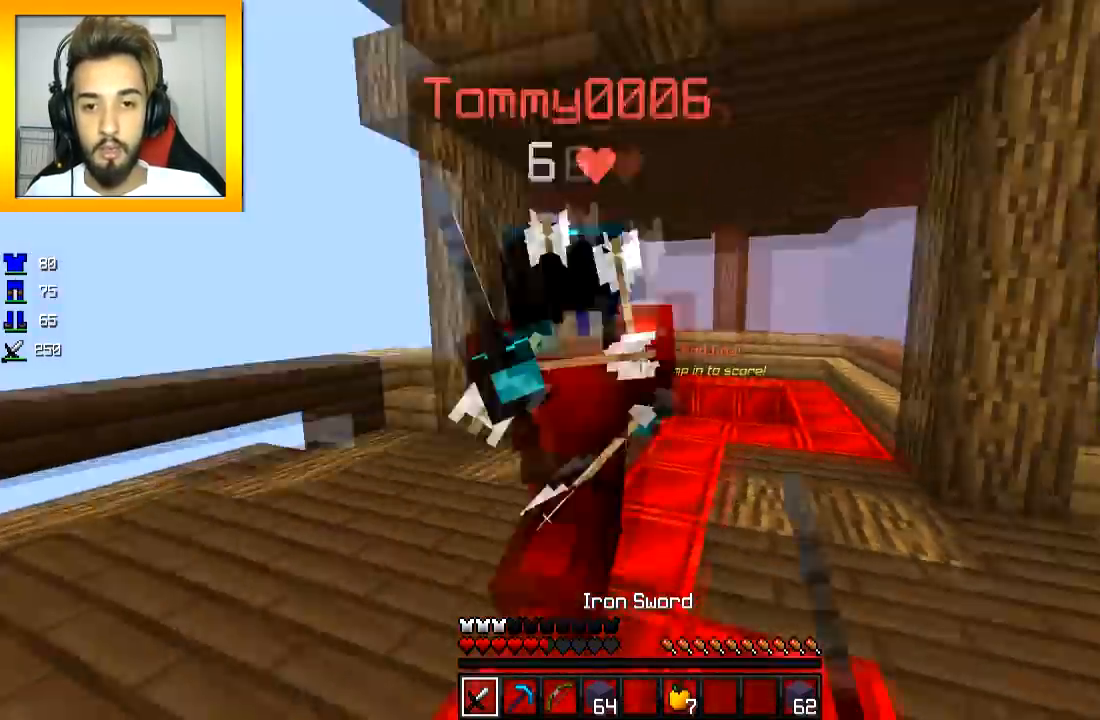
{"keys": ["d", "w"], "mouse": [], "events": [[84, "a", "up"], [134, "a", "down"], [134, "mouse_left", "up"], [184, "mouse_left", "down"], [234, "a", "up"], [234, "d", "down"], [234, "mouse_left", "up"], [284, "mouse_left", "down"], [401, "d", "up"], [401, "mouse_left", "up"], [434, "d", "down"]]}
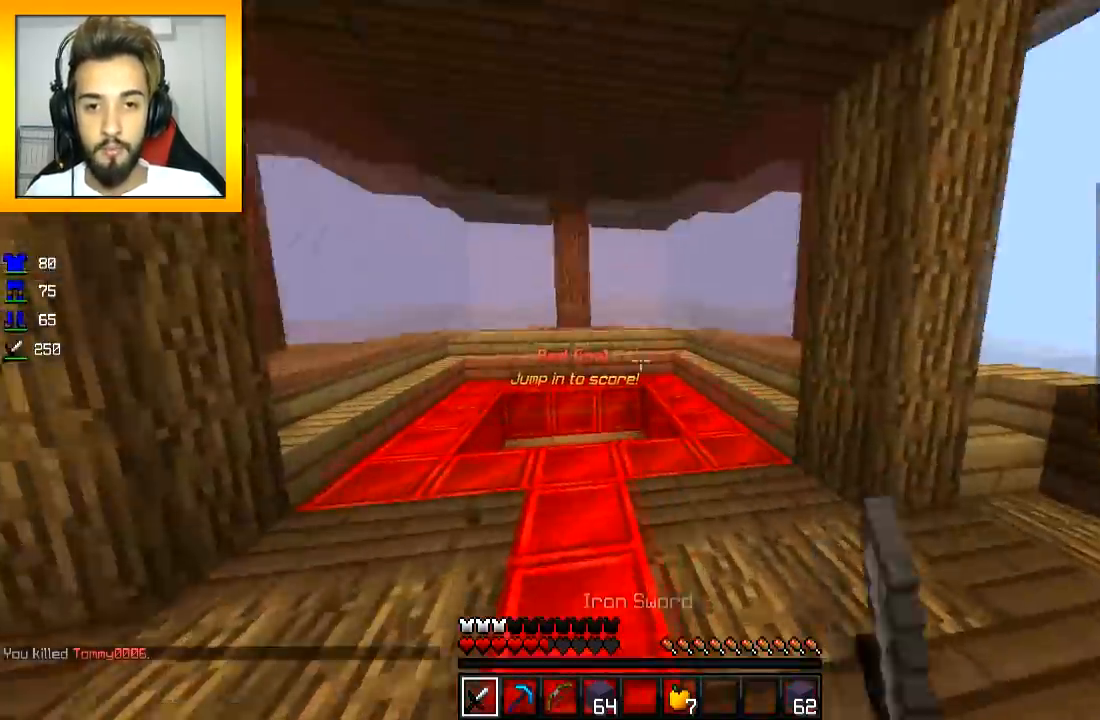
{"keys": ["w"], "mouse": [], "events": [[50, "d", "up"], [233, "space", "down"], [283, "space", "up"]]}
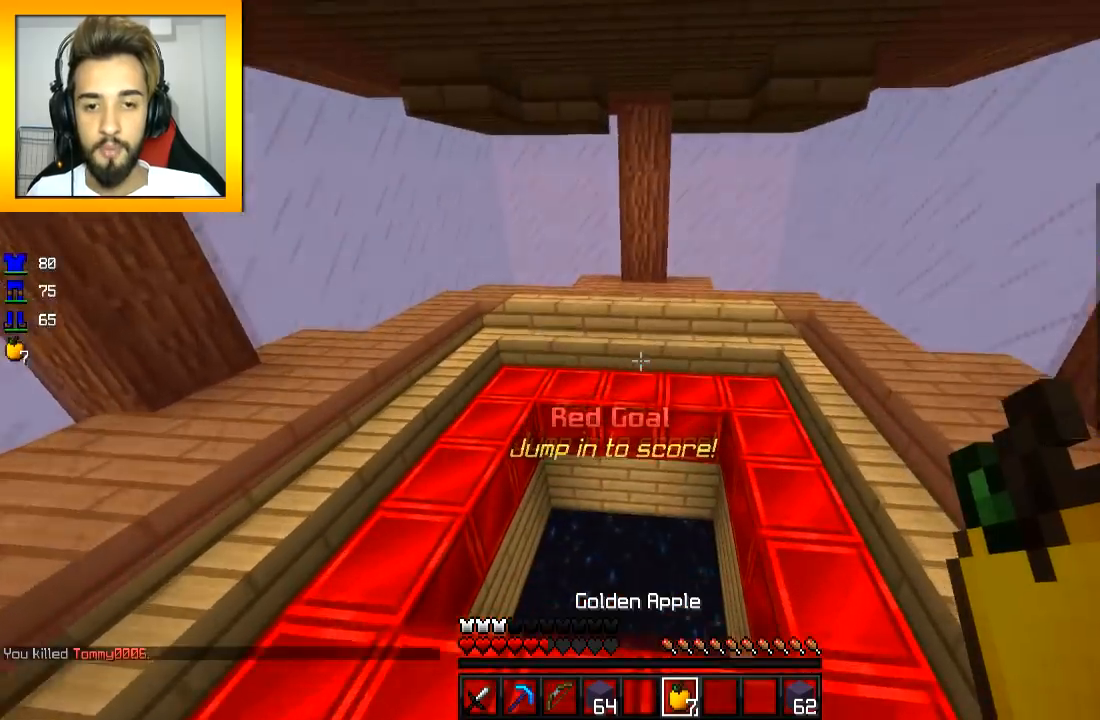
{"keys": [], "mouse": [], "events": [[33, "a", "down"], [33, "w", "up"], [100, "d", "down"], [117, "a", "up"], [234, "d", "up"], [334, "d", "down"], [334, "s", "down"], [384, "s", "up"], [434, "d", "up"]]}
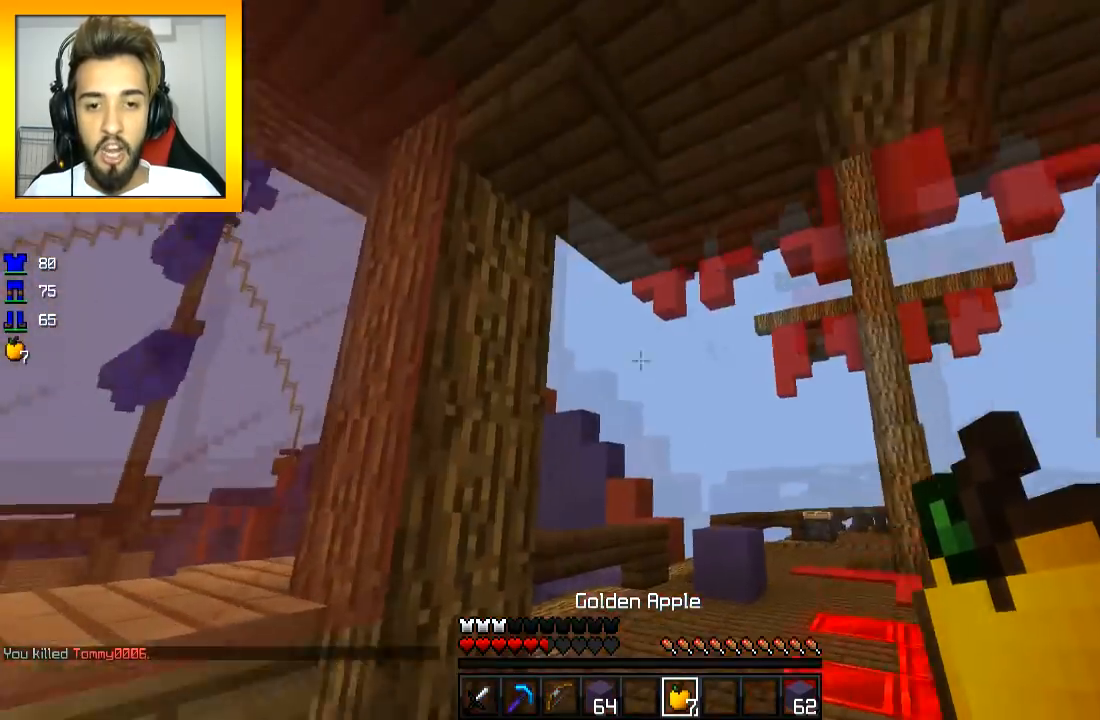
{"keys": ["s"], "mouse": [], "events": [[433, "s", "down"]]}
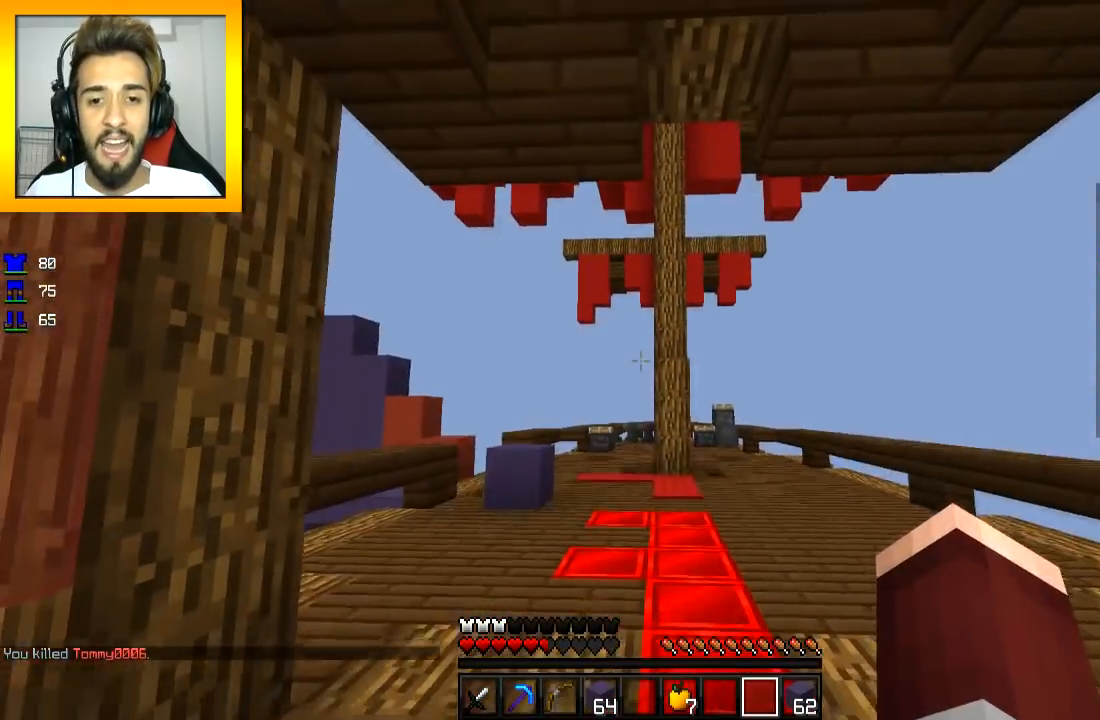
{"keys": [], "mouse": [], "events": [[217, "s", "up"]]}
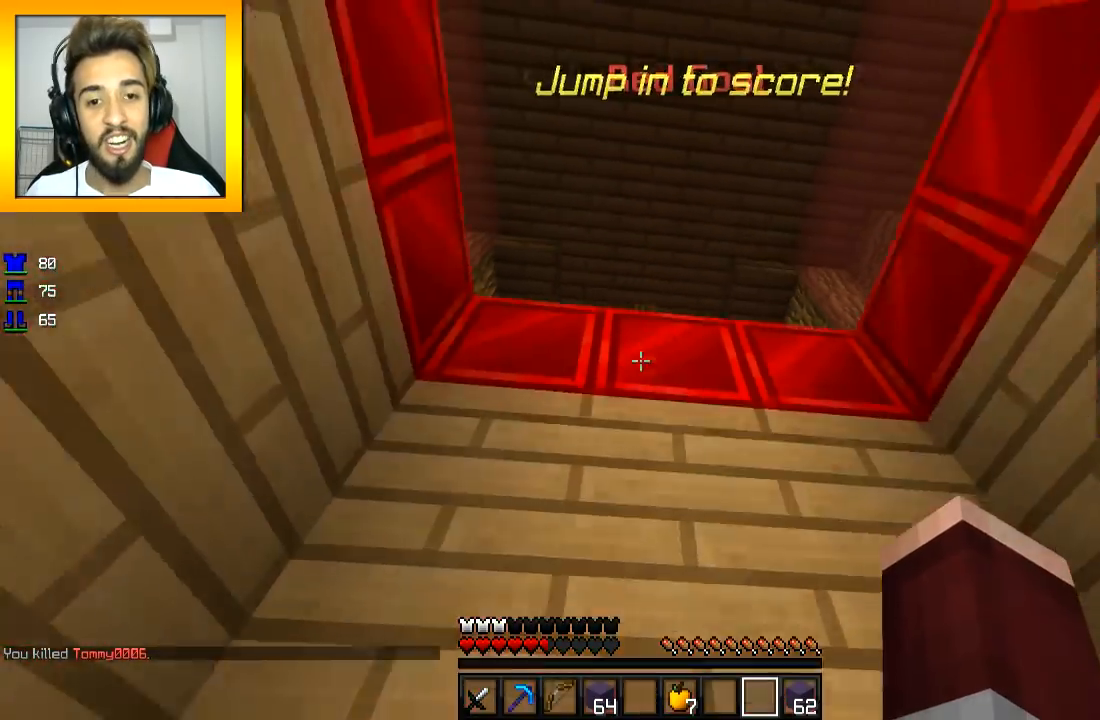
{"keys": [], "mouse": [], "events": []}